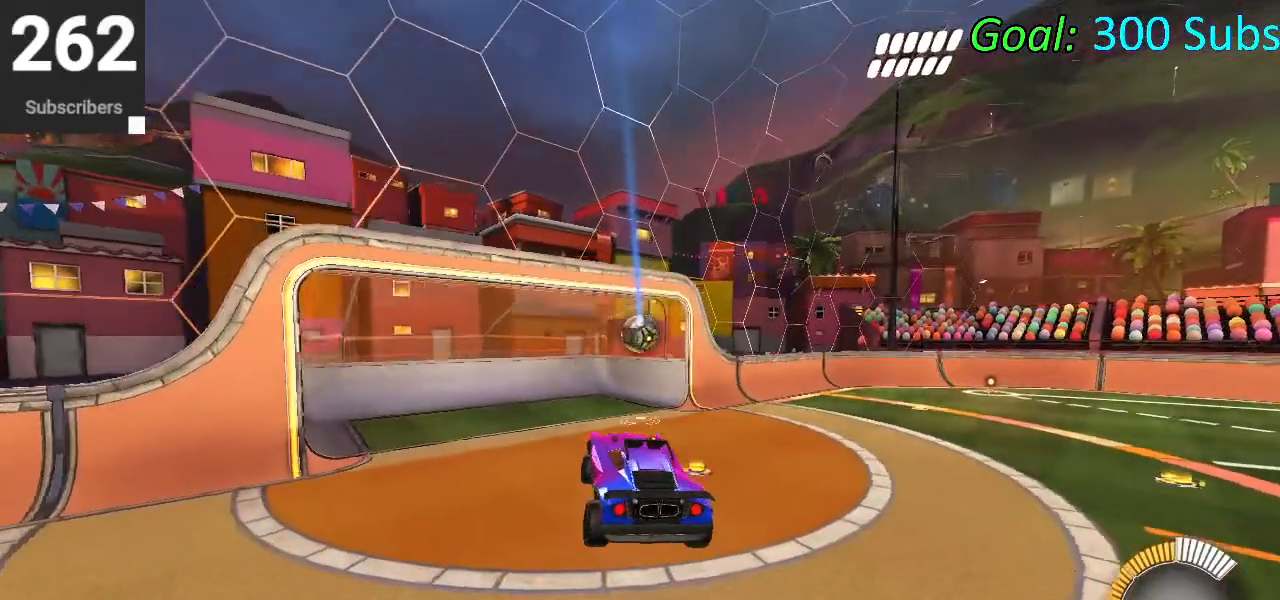
Gameplay with a controller (PlayStation layout); each line is a JSON object with the inputs held at the frame after it. "events" lists button and stick changes between this image and that frame as [ms after this image, input, new state], when the widget could be followed in between.
{"buttons": ["DPAD_DOWN"], "left_stick": "center", "right_stick": "center", "events": [[167, "START", "down"], [217, "START", "up"], [433, "DPAD_DOWN", "down"]]}
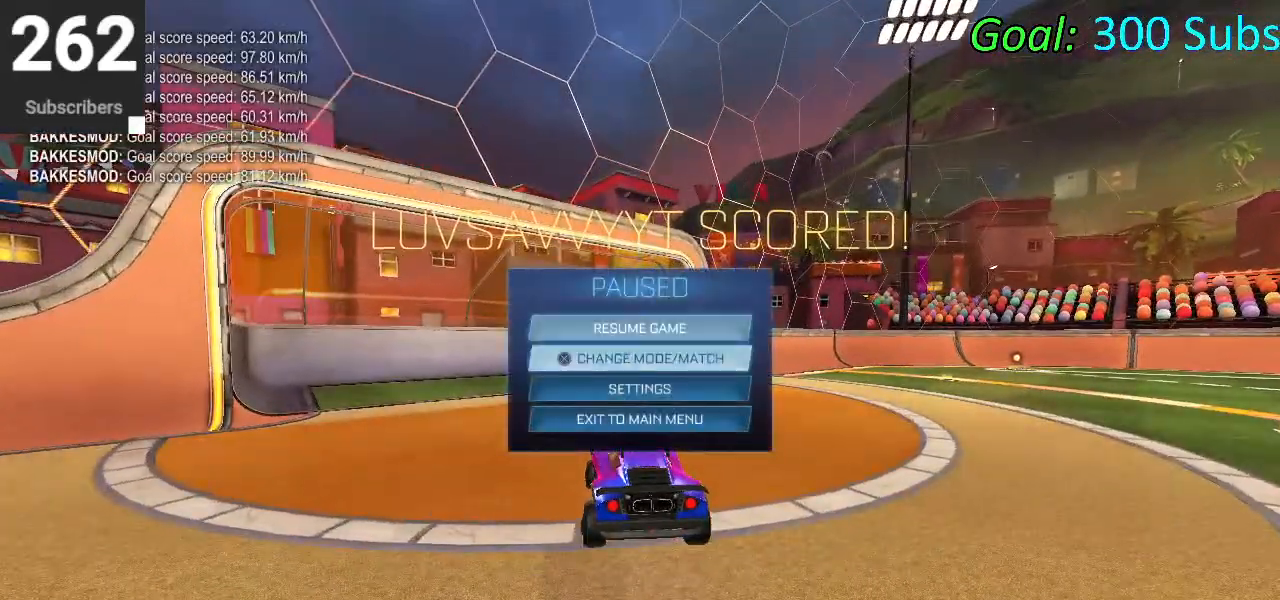
{"buttons": [], "left_stick": "center", "right_stick": "center", "events": [[17, "DPAD_DOWN", "up"], [100, "DPAD_DOWN", "down"], [183, "CROSS", "down"], [183, "DPAD_DOWN", "up"], [233, "CROSS", "up"]]}
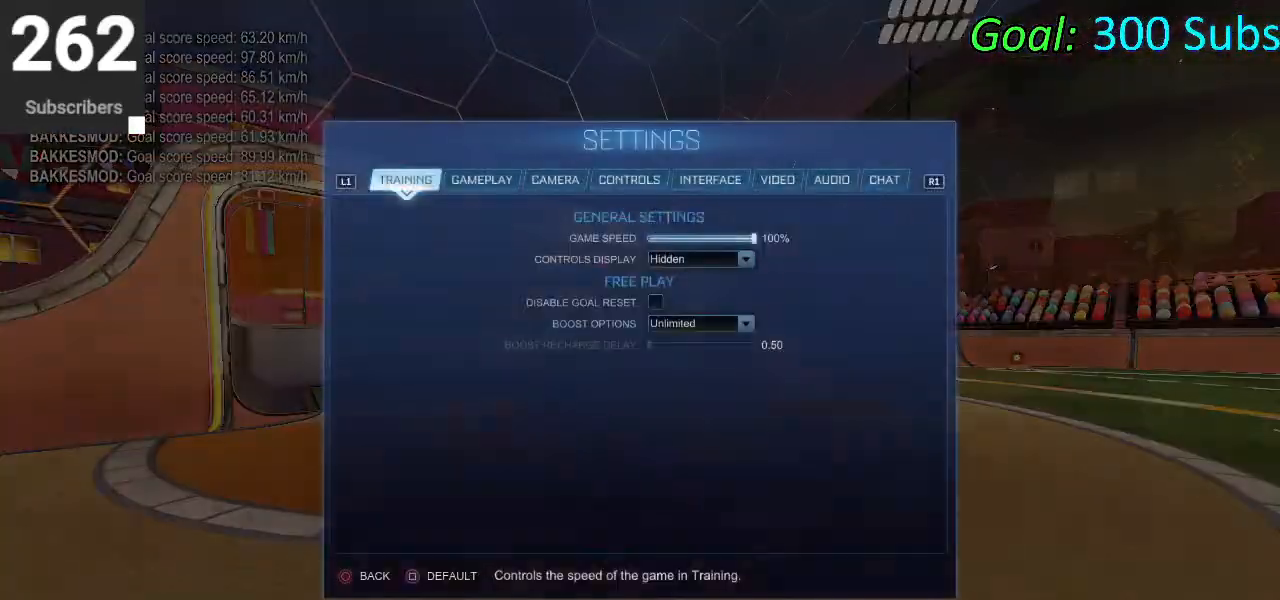
{"buttons": [], "left_stick": "center", "right_stick": "center", "events": []}
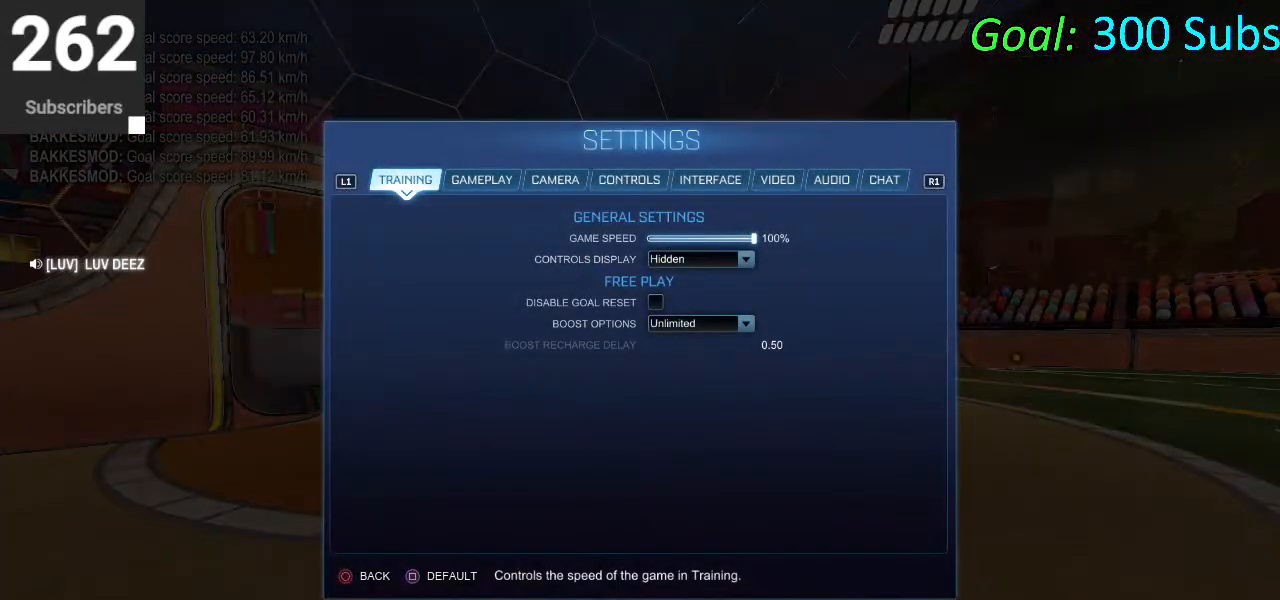
{"buttons": [], "left_stick": "center", "right_stick": "center", "events": [[183, "DPAD_DOWN", "down"], [283, "DPAD_DOWN", "up"], [367, "DPAD_DOWN", "down"], [467, "DPAD_DOWN", "up"]]}
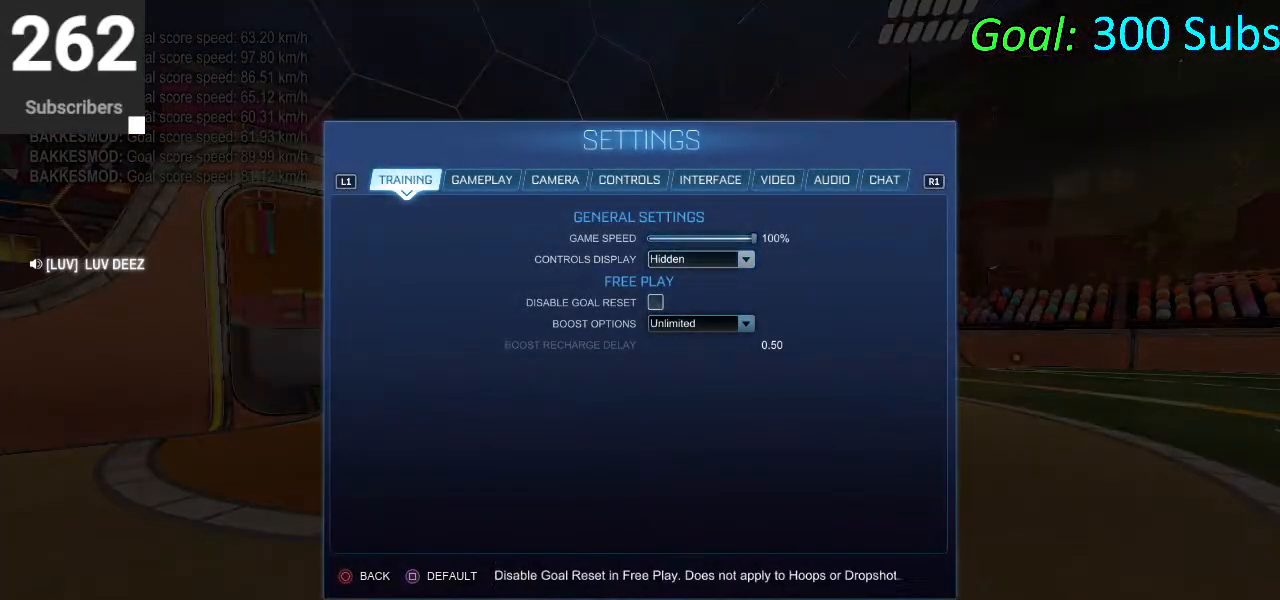
{"buttons": ["DPAD_UP"], "left_stick": "center", "right_stick": "center", "events": [[33, "DPAD_DOWN", "down"], [133, "DPAD_DOWN", "up"], [400, "DPAD_UP", "down"]]}
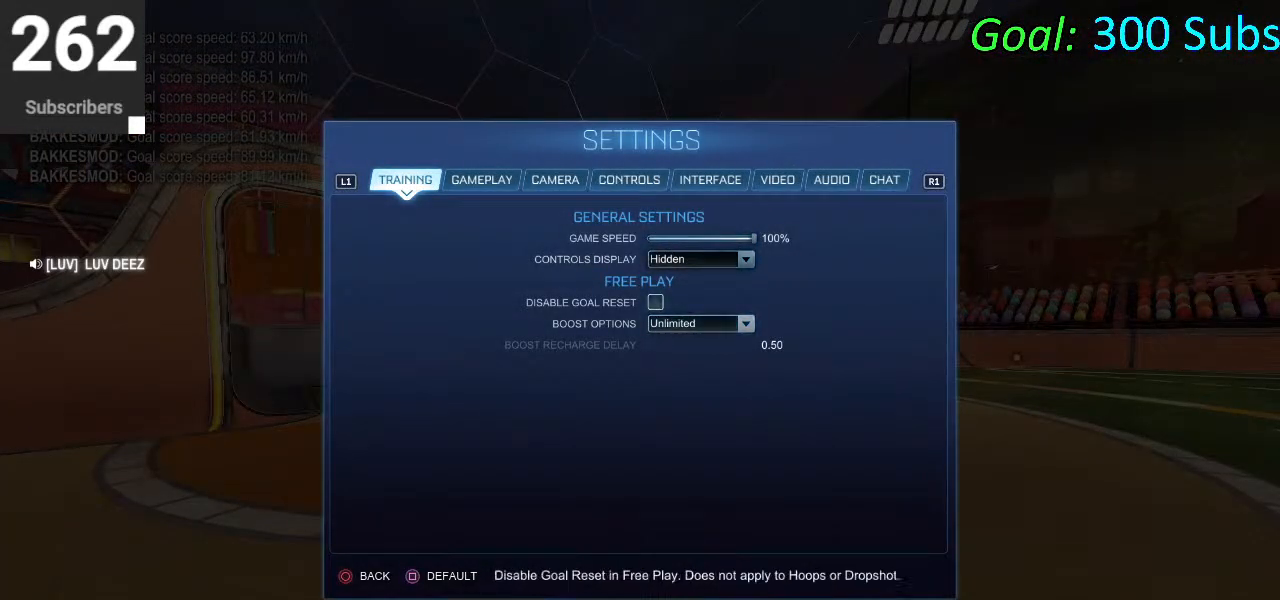
{"buttons": [], "left_stick": "center", "right_stick": "center", "events": [[17, "DPAD_UP", "up"], [217, "DPAD_DOWN", "down"], [317, "CROSS", "down"], [317, "DPAD_DOWN", "up"], [383, "CROSS", "up"]]}
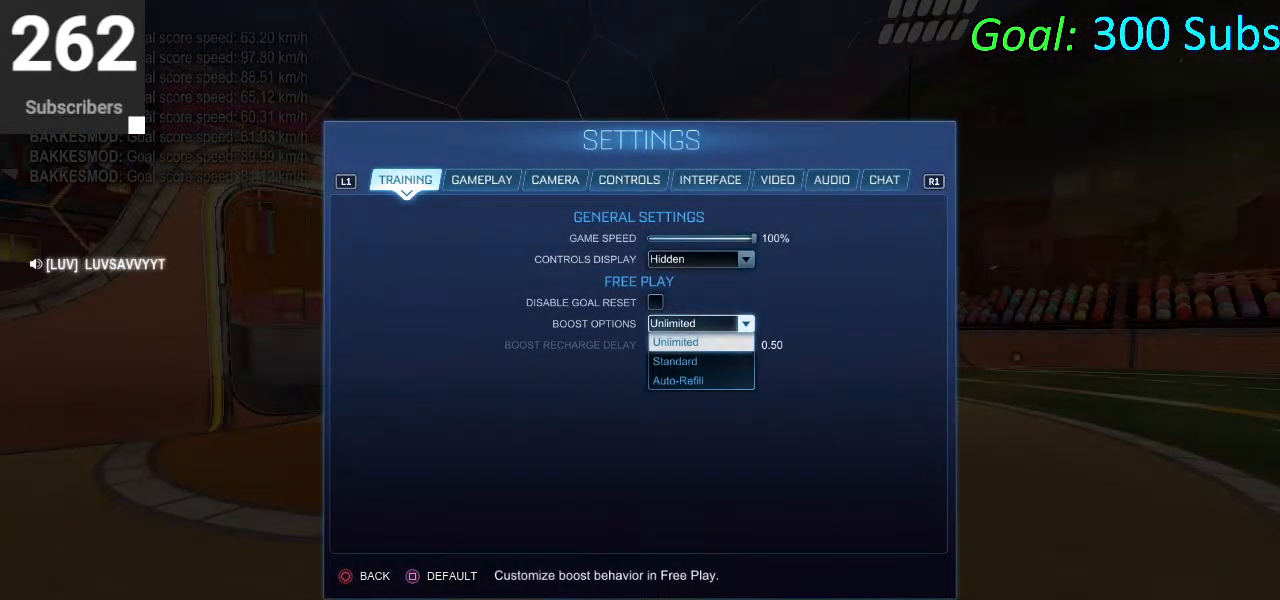
{"buttons": [], "left_stick": "center", "right_stick": "center", "events": [[267, "DPAD_DOWN", "down"], [350, "DPAD_DOWN", "up"], [467, "DPAD_DOWN", "down"], [500, "DPAD_DOWN", "up"]]}
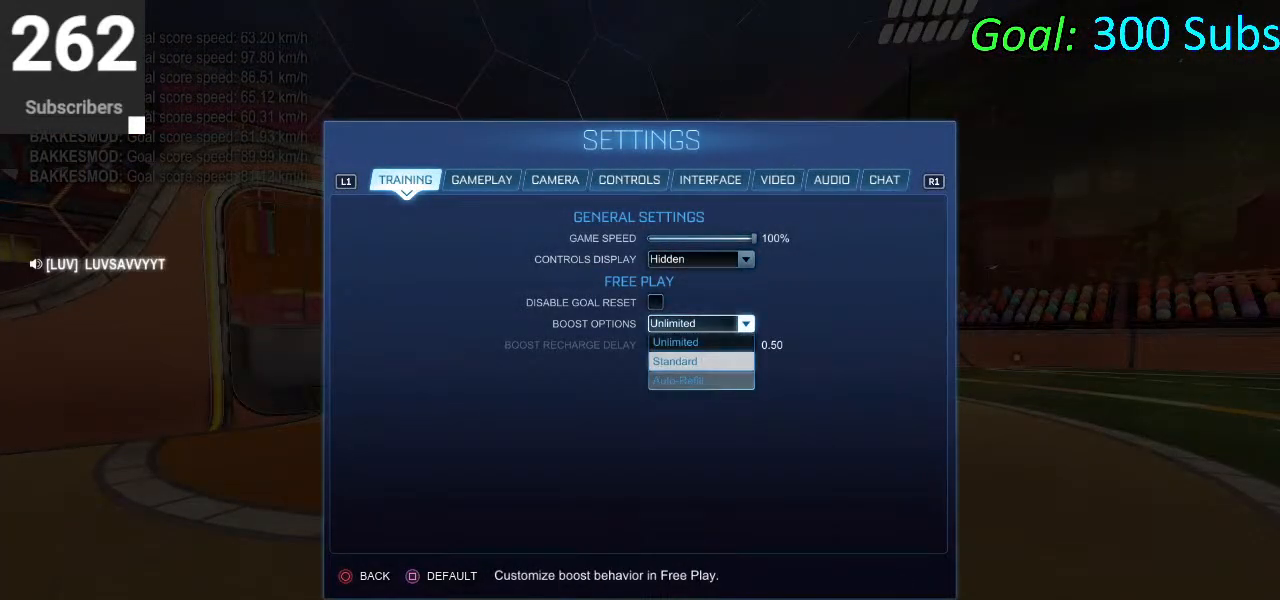
{"buttons": [], "left_stick": "center", "right_stick": "center", "events": [[133, "CIRCLE", "down"], [200, "CIRCLE", "up"], [300, "CIRCLE", "down"], [383, "CIRCLE", "up"]]}
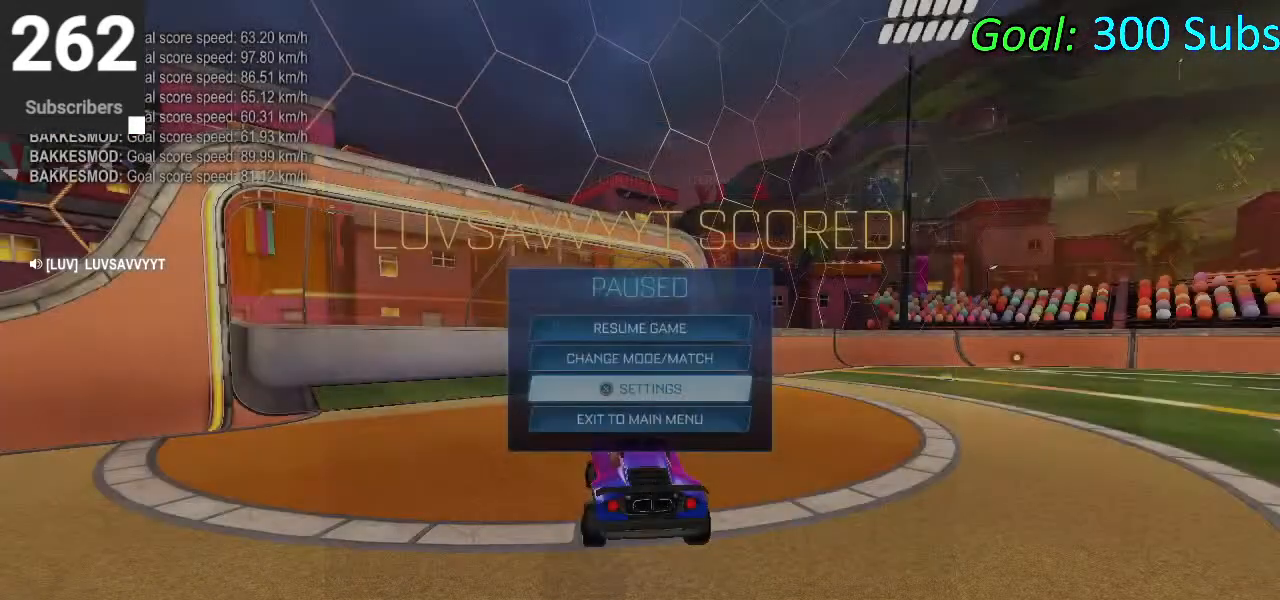
{"buttons": ["R2", "L3"], "left_stick": "center", "right_stick": "center", "events": [[33, "R2", "down"], [133, "L3", "down"], [217, "L3", "up"], [283, "CIRCLE", "down"], [400, "CIRCLE", "up"], [500, "L3", "down"]]}
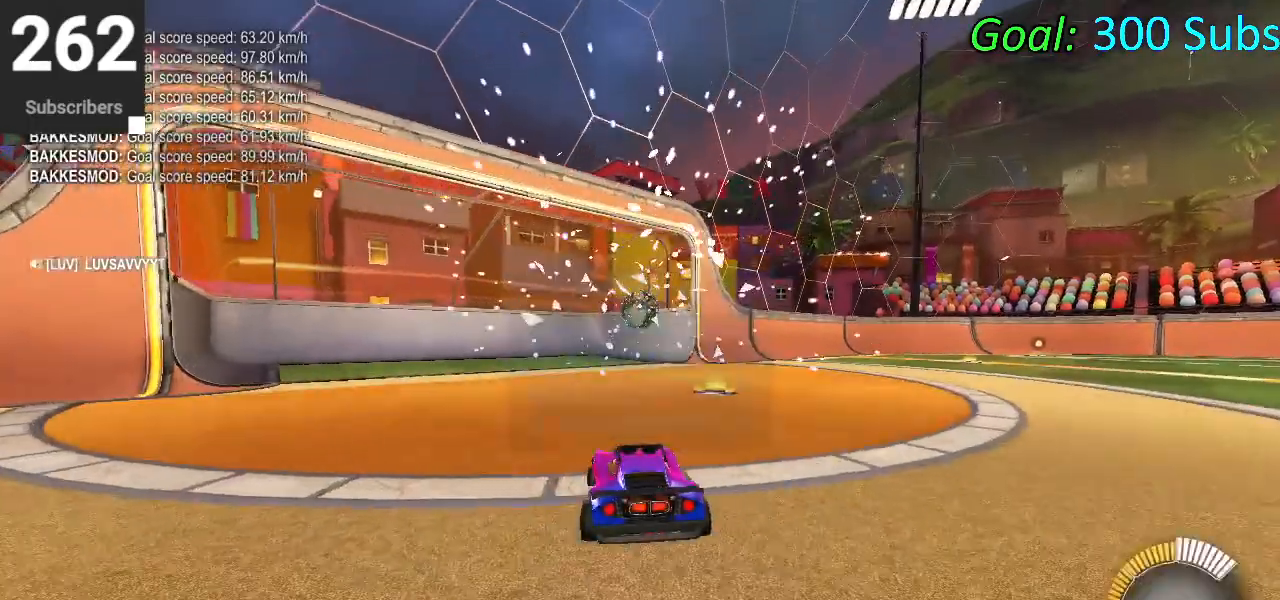
{"buttons": ["CIRCLE", "L1", "R1", "R2"], "left_stick": "left", "right_stick": "center", "events": [[83, "CIRCLE", "down"], [100, "L3", "up"], [167, "TRIANGLE", "down"], [183, "left_stick", "left"], [383, "TRIANGLE", "up"], [400, "R1", "down"], [500, "L1", "down"]]}
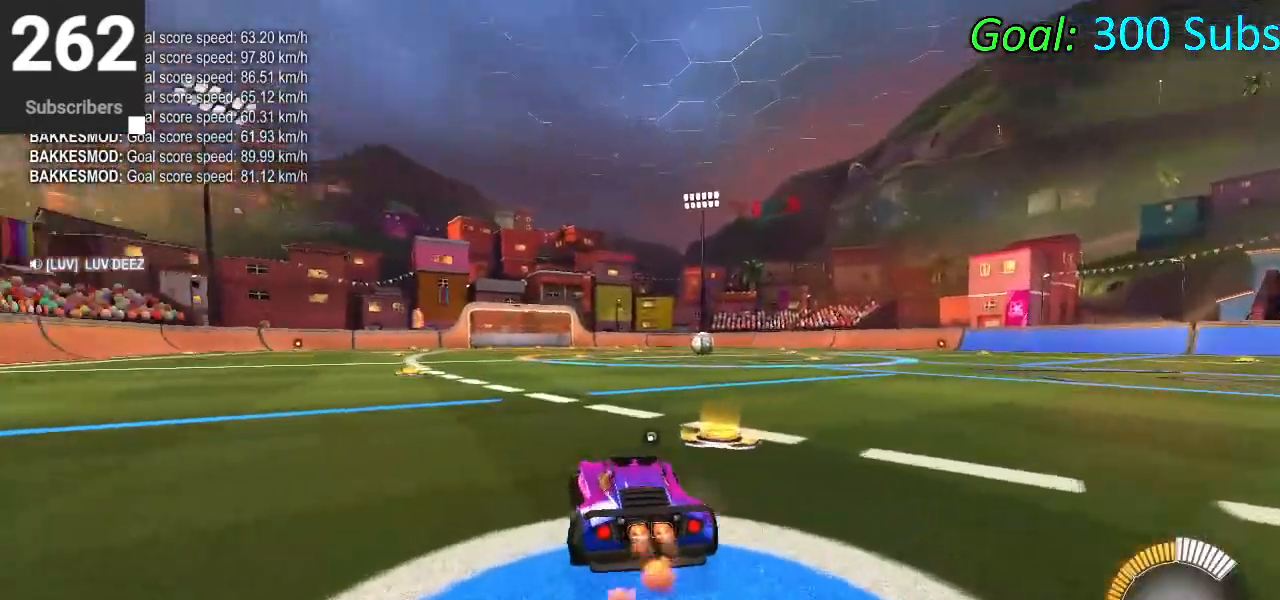
{"buttons": ["CIRCLE", "R1", "R2"], "left_stick": "left", "right_stick": "center", "events": [[33, "R1", "up"], [83, "L1", "up"], [283, "R1", "down"], [317, "L1", "down"], [400, "L1", "up"], [417, "R1", "up"], [500, "R1", "down"]]}
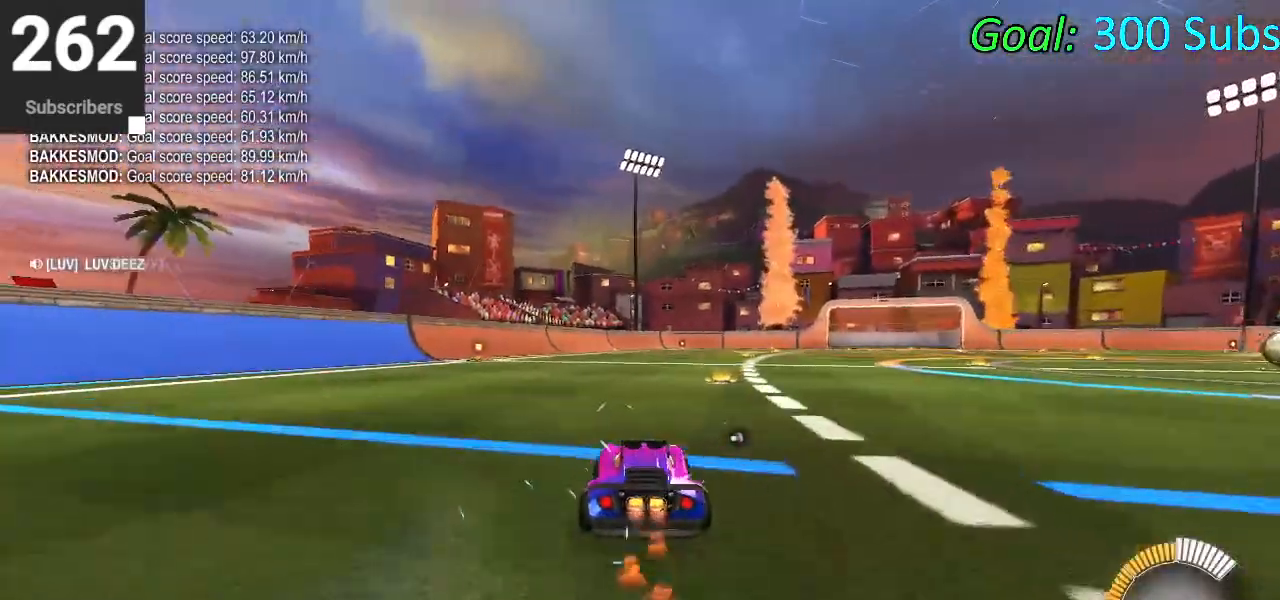
{"buttons": ["CIRCLE", "R2"], "left_stick": "left", "right_stick": "center", "events": [[17, "L1", "down"], [100, "L1", "up"], [100, "R1", "up"], [167, "L1", "down"], [183, "R1", "down"], [267, "L1", "up"], [283, "R1", "up"], [350, "L1", "down"], [367, "R1", "down"], [467, "L1", "up"], [483, "R1", "up"]]}
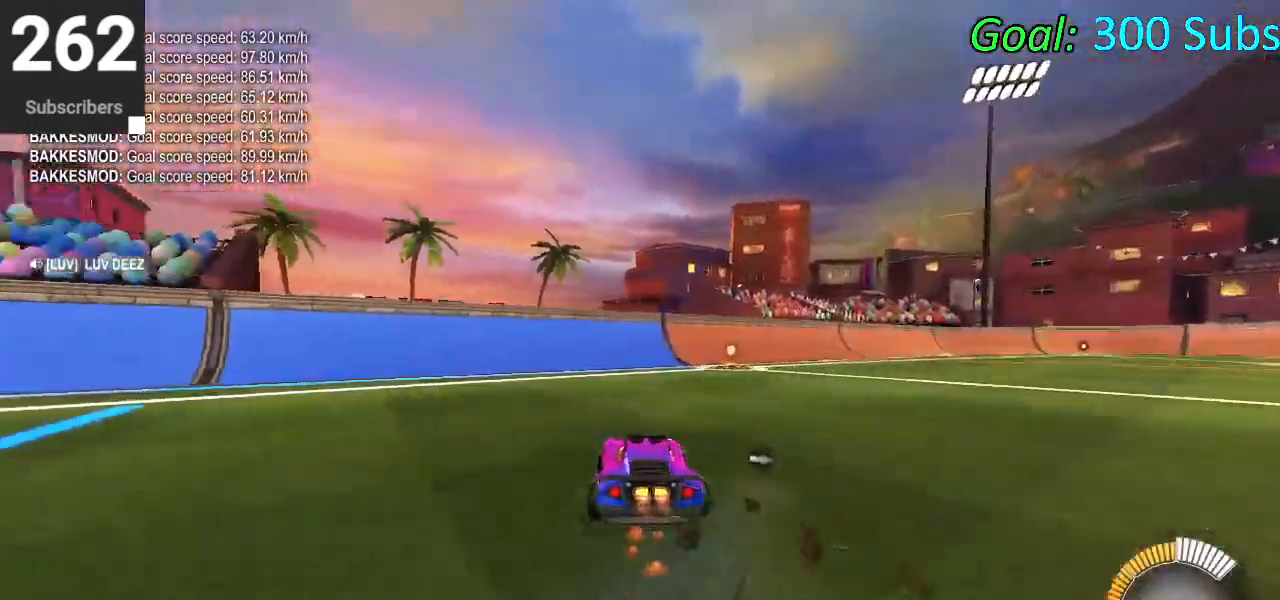
{"buttons": [], "left_stick": "center", "right_stick": "center", "events": [[50, "left_stick", "center"], [117, "CIRCLE", "up"], [183, "R2", "up"], [200, "DPAD_DOWN", "down"], [250, "TRIANGLE", "down"], [300, "DPAD_DOWN", "up"], [333, "TRIANGLE", "up"]]}
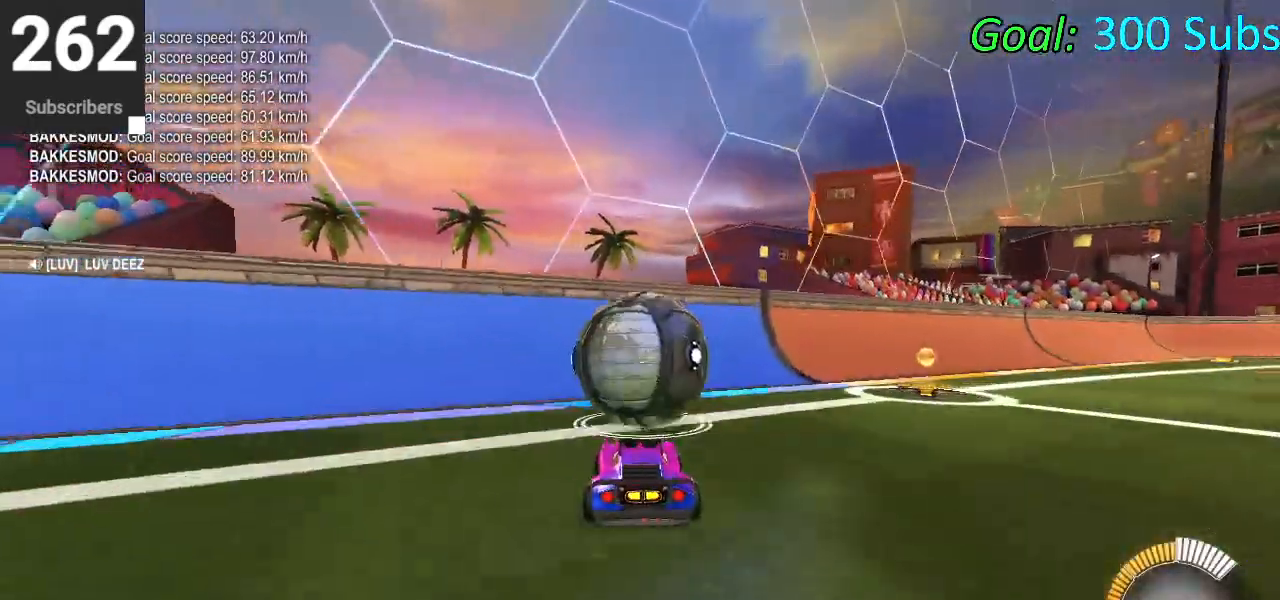
{"buttons": ["CIRCLE", "R2"], "left_stick": "center", "right_stick": "center", "events": [[233, "R2", "down"], [283, "left_stick", "up"], [317, "CIRCLE", "down"], [350, "left_stick", "center"], [383, "CIRCLE", "up"], [450, "CIRCLE", "down"]]}
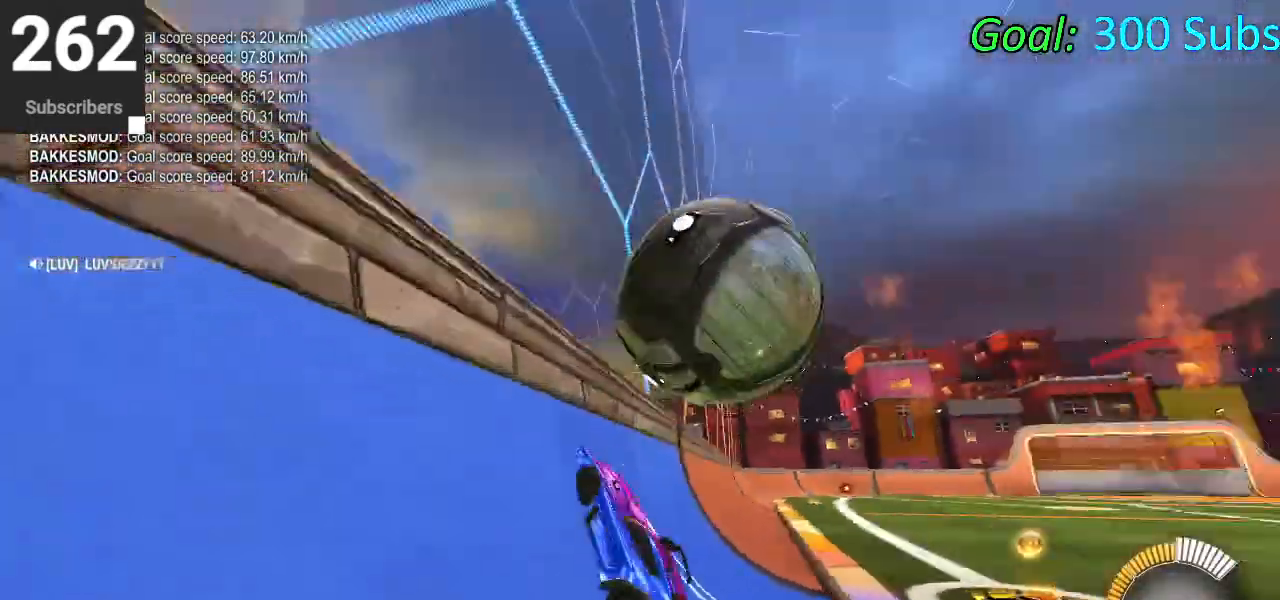
{"buttons": ["L1"], "left_stick": "right", "right_stick": "center", "events": [[117, "CIRCLE", "up"], [117, "L2", "down"], [117, "left_stick", "up-right"], [150, "R2", "up"], [183, "CROSS", "down"], [217, "L2", "up"], [217, "left_stick", "down-right"], [300, "CROSS", "up"], [300, "L1", "down"], [400, "left_stick", "right"]]}
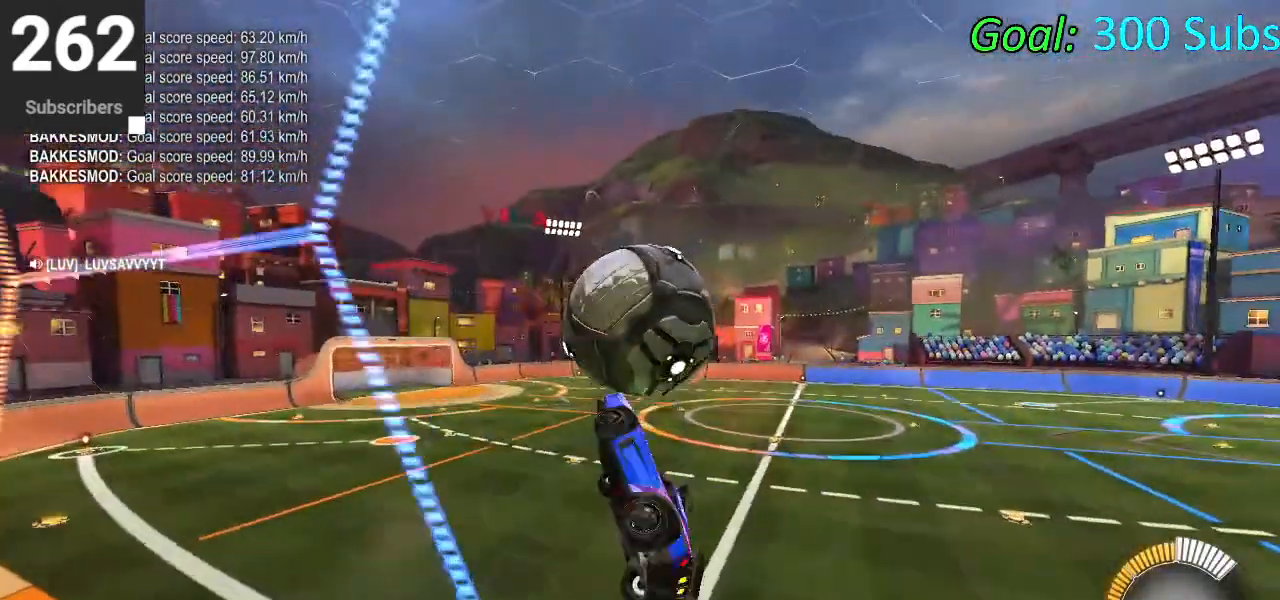
{"buttons": ["L1"], "left_stick": "center", "right_stick": "center", "events": [[83, "left_stick", "up"], [133, "CIRCLE", "down"], [133, "left_stick", "left"], [400, "left_stick", "center"], [467, "CIRCLE", "up"]]}
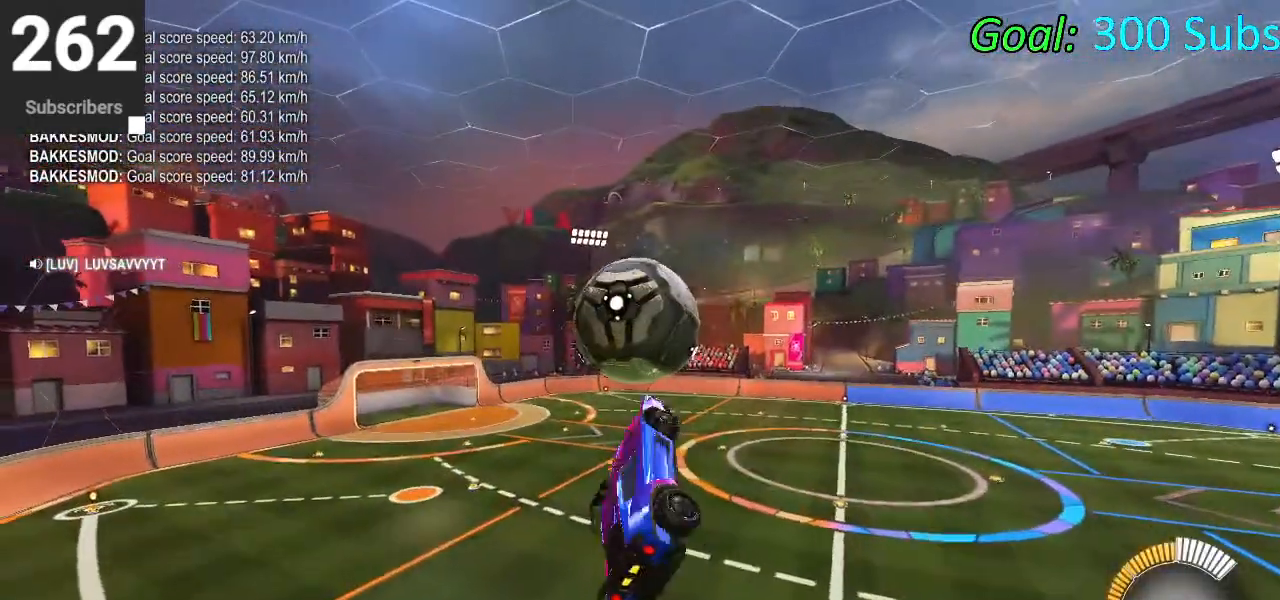
{"buttons": ["CIRCLE"], "left_stick": "down-left", "right_stick": "center", "events": [[17, "CIRCLE", "down"], [17, "left_stick", "down-left"], [133, "L1", "up"], [133, "left_stick", "center"], [233, "left_stick", "down-left"]]}
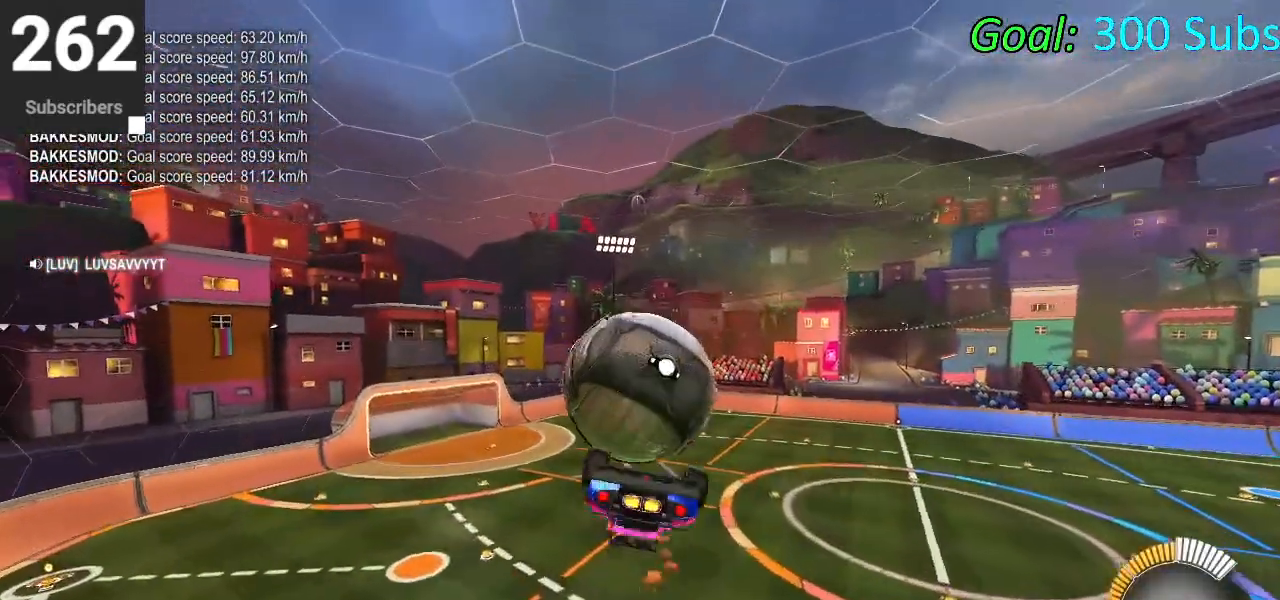
{"buttons": ["L1"], "left_stick": "left", "right_stick": "center", "events": [[33, "left_stick", "center"], [117, "left_stick", "up-right"], [217, "CIRCLE", "up"], [233, "left_stick", "up"], [317, "L1", "down"], [333, "left_stick", "left"]]}
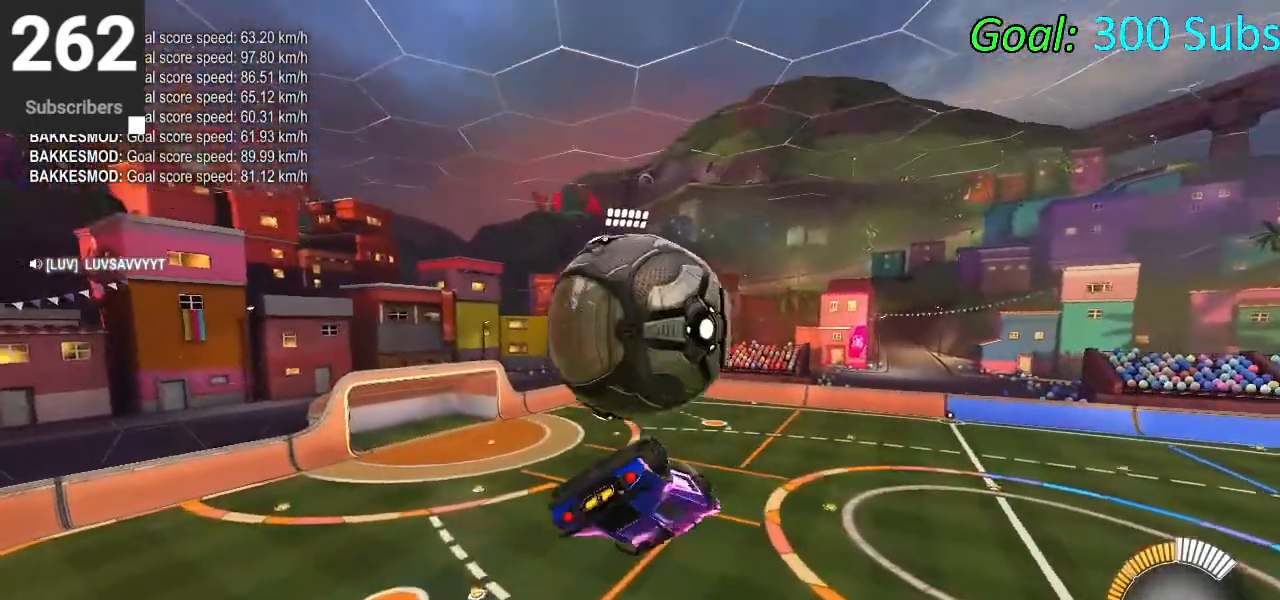
{"buttons": ["CROSS", "L1", "R2"], "left_stick": "up-right", "right_stick": "center", "events": [[100, "left_stick", "up"], [200, "left_stick", "down-right"], [333, "L1", "up"], [333, "left_stick", "up-right"], [450, "CROSS", "down"], [450, "L1", "down"], [450, "R2", "down"]]}
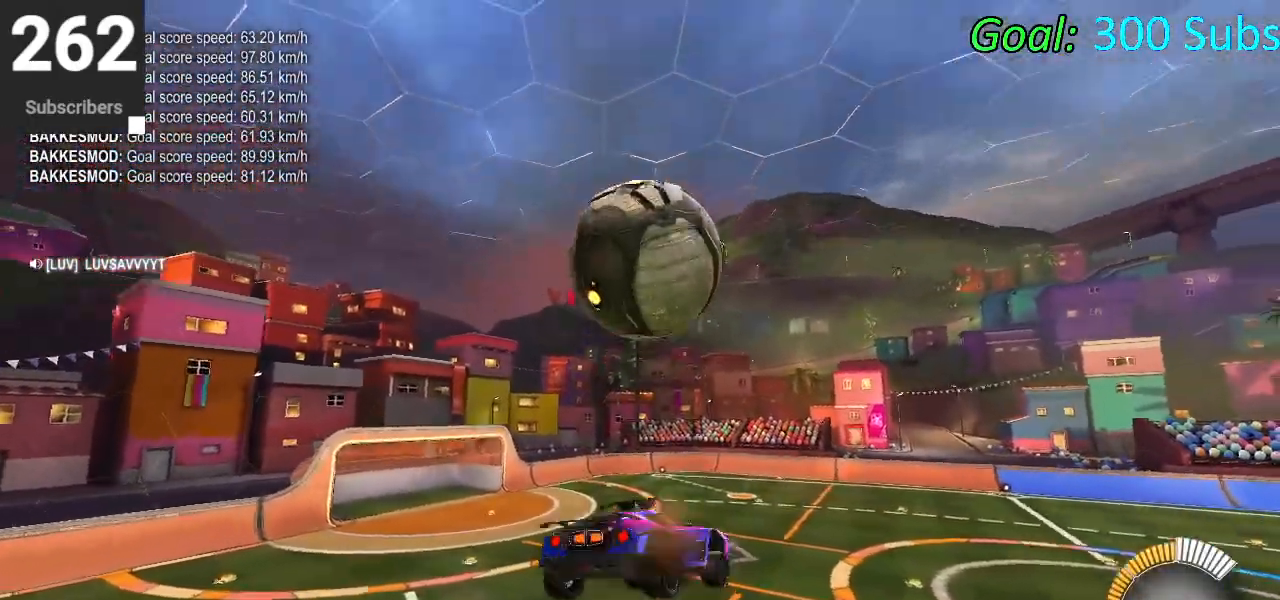
{"buttons": ["L1"], "left_stick": "right", "right_stick": "center", "events": [[83, "left_stick", "down-right"], [183, "CROSS", "up"], [233, "R2", "up"], [317, "left_stick", "right"]]}
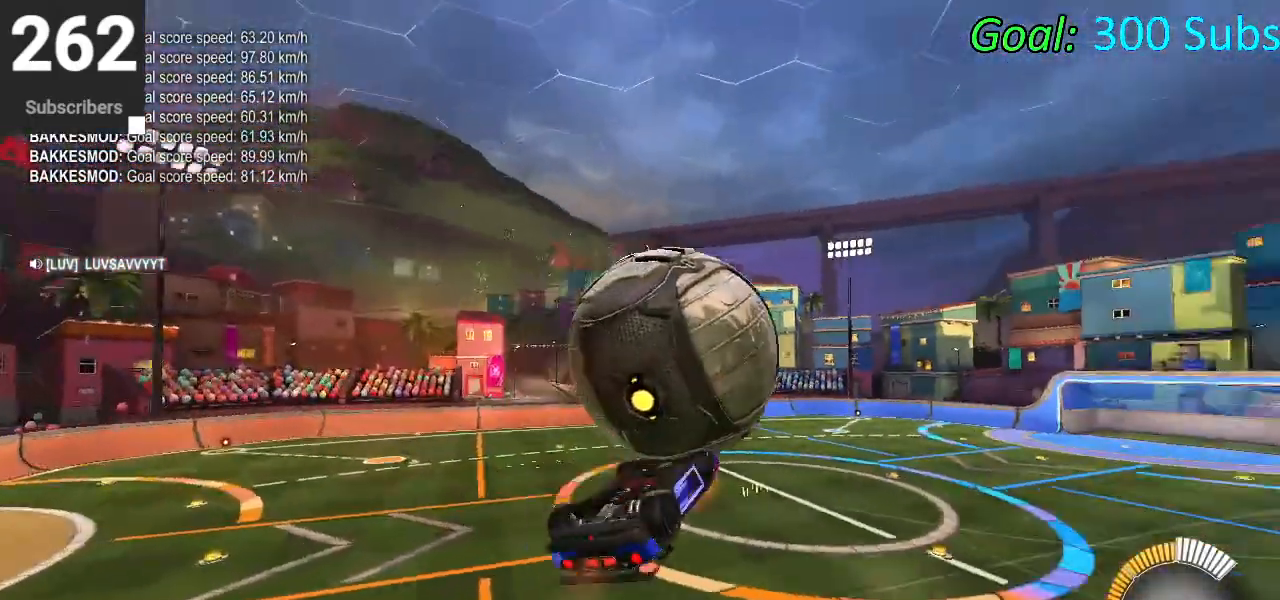
{"buttons": ["CIRCLE", "R2"], "left_stick": "up-right", "right_stick": "center", "events": [[33, "left_stick", "down-right"], [100, "CIRCLE", "down"], [100, "R2", "down"], [150, "left_stick", "center"], [200, "left_stick", "up-right"], [283, "left_stick", "right"], [467, "L1", "up"], [483, "left_stick", "up-right"]]}
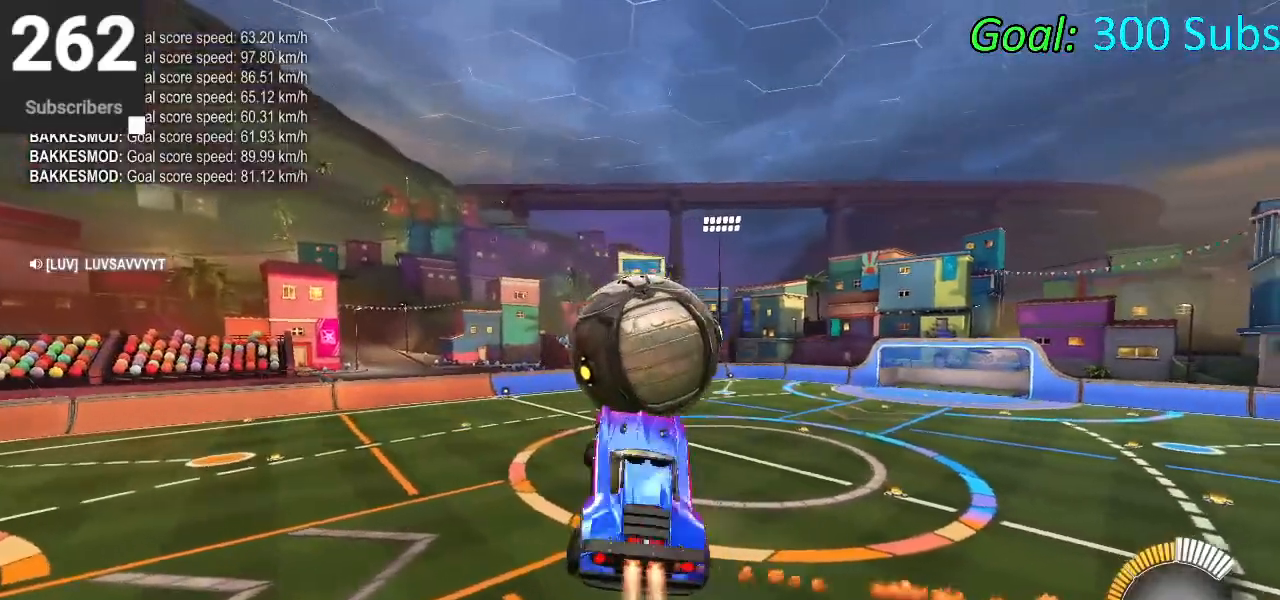
{"buttons": ["CIRCLE", "L1", "R2"], "left_stick": "down-right", "right_stick": "center", "events": [[50, "left_stick", "up"], [83, "L1", "down"], [217, "left_stick", "left"], [283, "left_stick", "down-left"], [467, "left_stick", "down-right"]]}
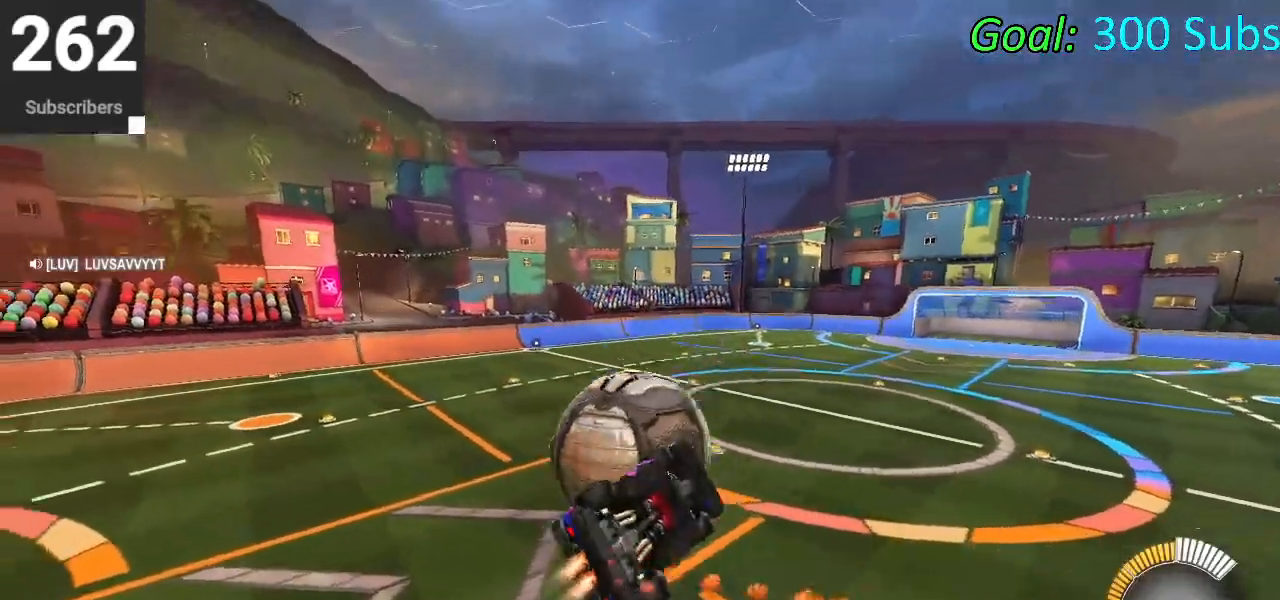
{"buttons": ["CIRCLE", "L1", "R2"], "left_stick": "up-right", "right_stick": "center", "events": [[117, "left_stick", "up-right"]]}
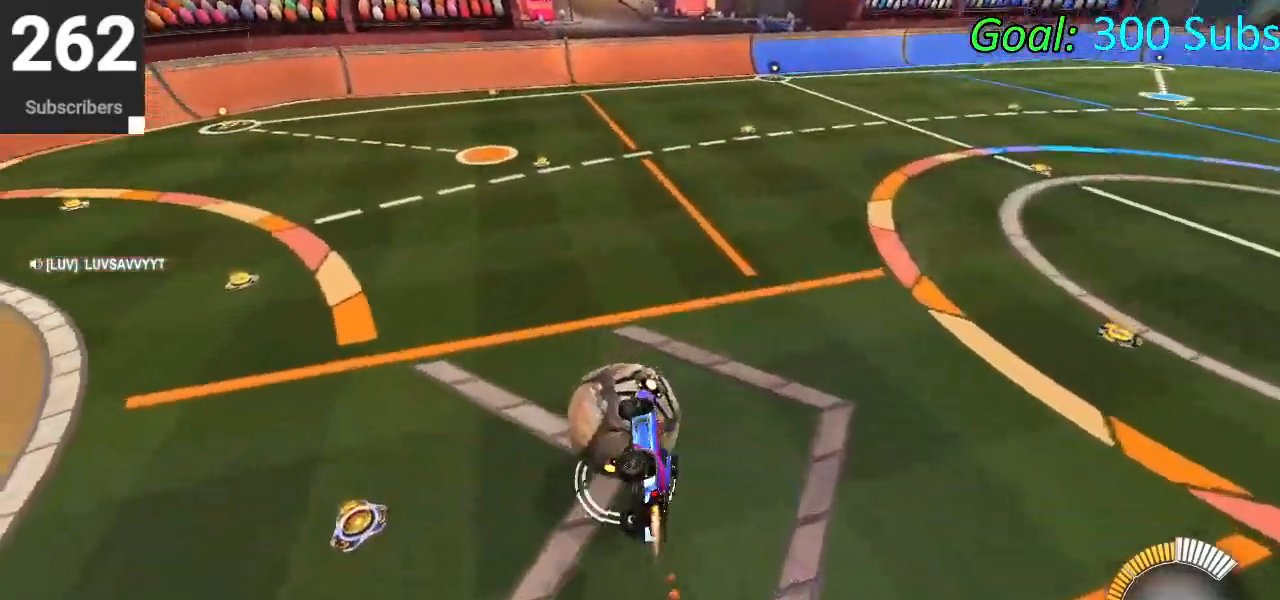
{"buttons": ["CIRCLE", "R2"], "left_stick": "center", "right_stick": "center", "events": [[100, "L1", "up"], [100, "left_stick", "up"], [283, "left_stick", "center"]]}
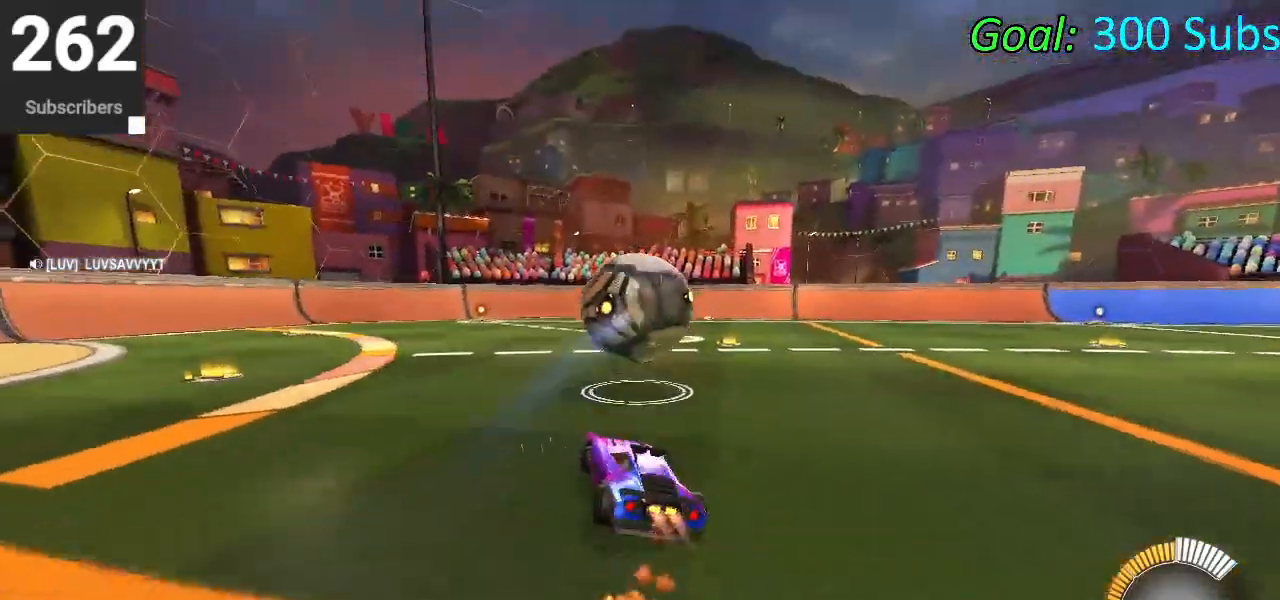
{"buttons": ["CIRCLE", "R1", "R2"], "left_stick": "center", "right_stick": "center", "events": [[33, "L1", "down"], [67, "R1", "down"], [100, "left_stick", "right"], [167, "L1", "up"], [233, "R1", "up"], [283, "TRIANGLE", "down"], [350, "left_stick", "center"], [433, "TRIANGLE", "up"], [483, "R1", "down"]]}
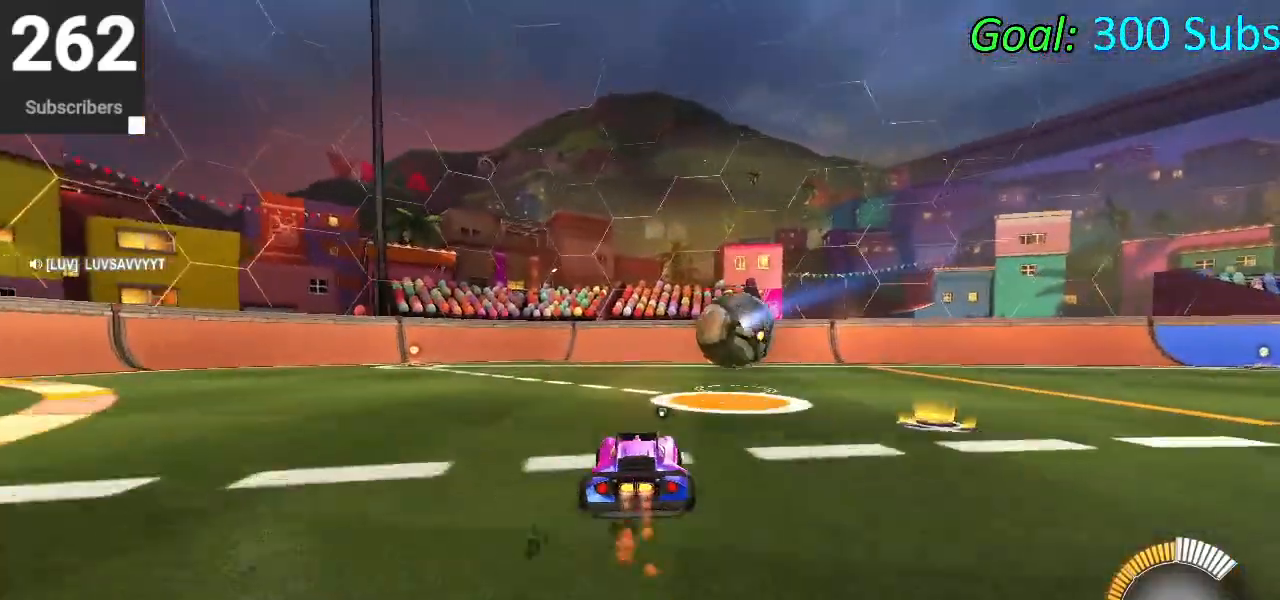
{"buttons": ["L2"], "left_stick": "center", "right_stick": "center", "events": [[50, "L1", "down"], [83, "left_stick", "up-right"], [100, "R1", "up"], [150, "L1", "up"], [183, "left_stick", "center"], [333, "CIRCLE", "up"], [367, "R2", "up"], [433, "L2", "down"]]}
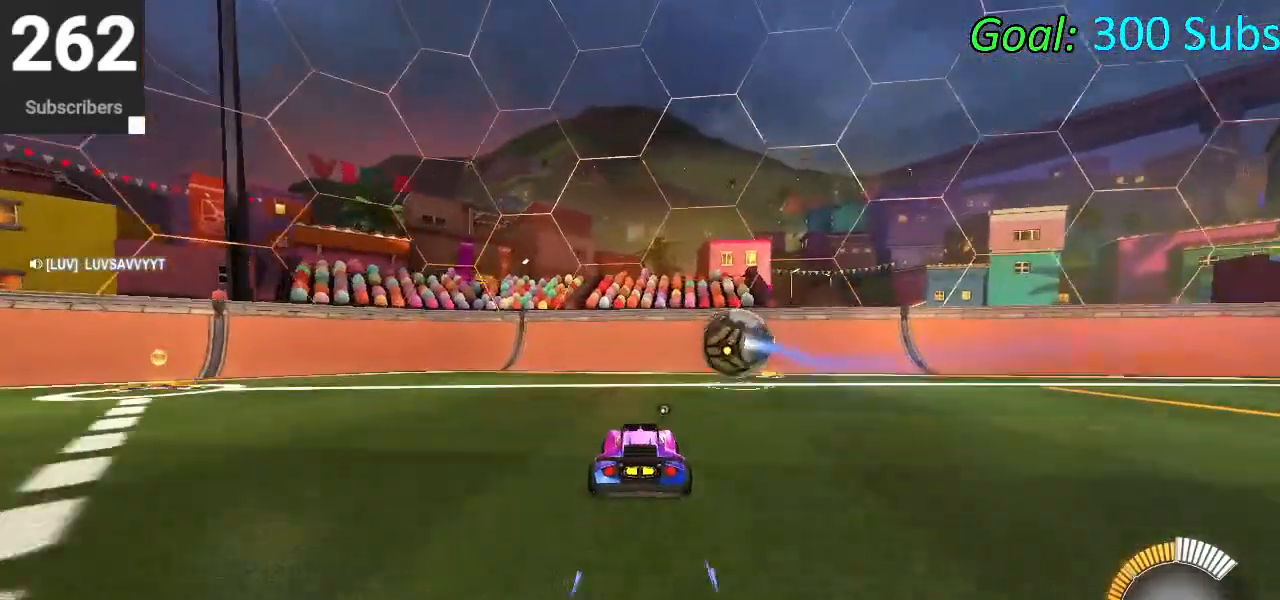
{"buttons": [], "left_stick": "center", "right_stick": "center", "events": [[100, "L2", "up"], [150, "DPAD_DOWN", "down"], [200, "TRIANGLE", "down"], [217, "DPAD_DOWN", "up"], [283, "TRIANGLE", "up"]]}
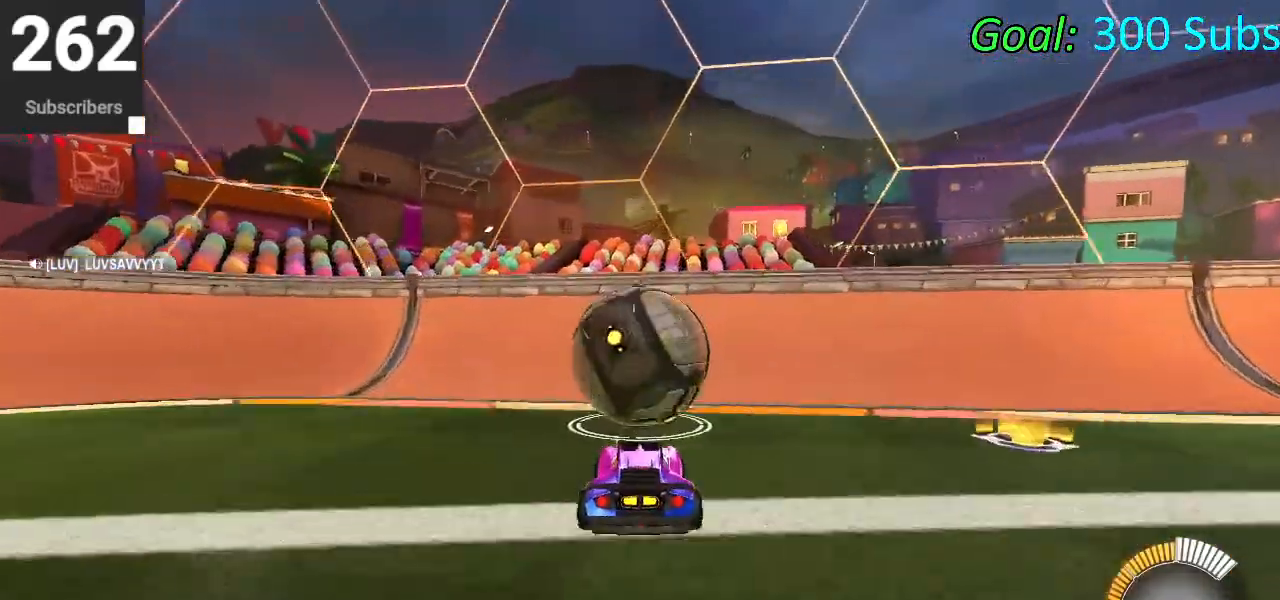
{"buttons": ["CIRCLE", "R2"], "left_stick": "center", "right_stick": "center", "events": [[167, "R2", "down"], [350, "CIRCLE", "down"]]}
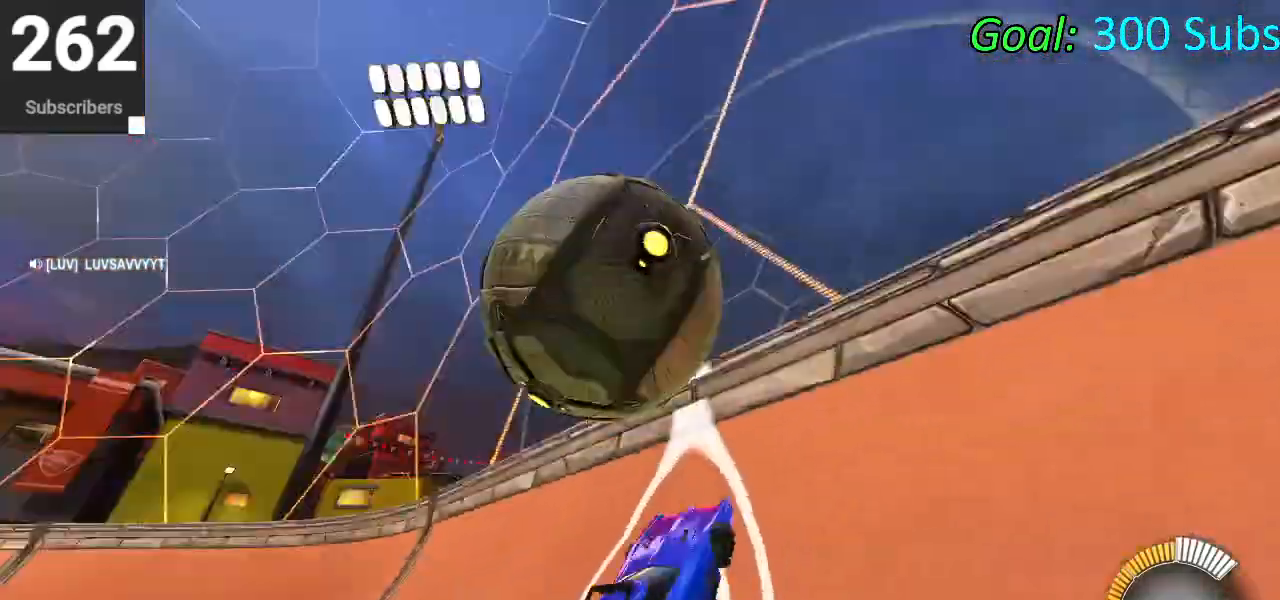
{"buttons": ["L1"], "left_stick": "right", "right_stick": "center", "events": [[117, "L2", "down"], [150, "CIRCLE", "up"], [150, "R2", "up"], [200, "CROSS", "down"], [217, "left_stick", "down-right"], [233, "L2", "up"], [317, "L1", "down"], [367, "CROSS", "up"], [383, "left_stick", "right"]]}
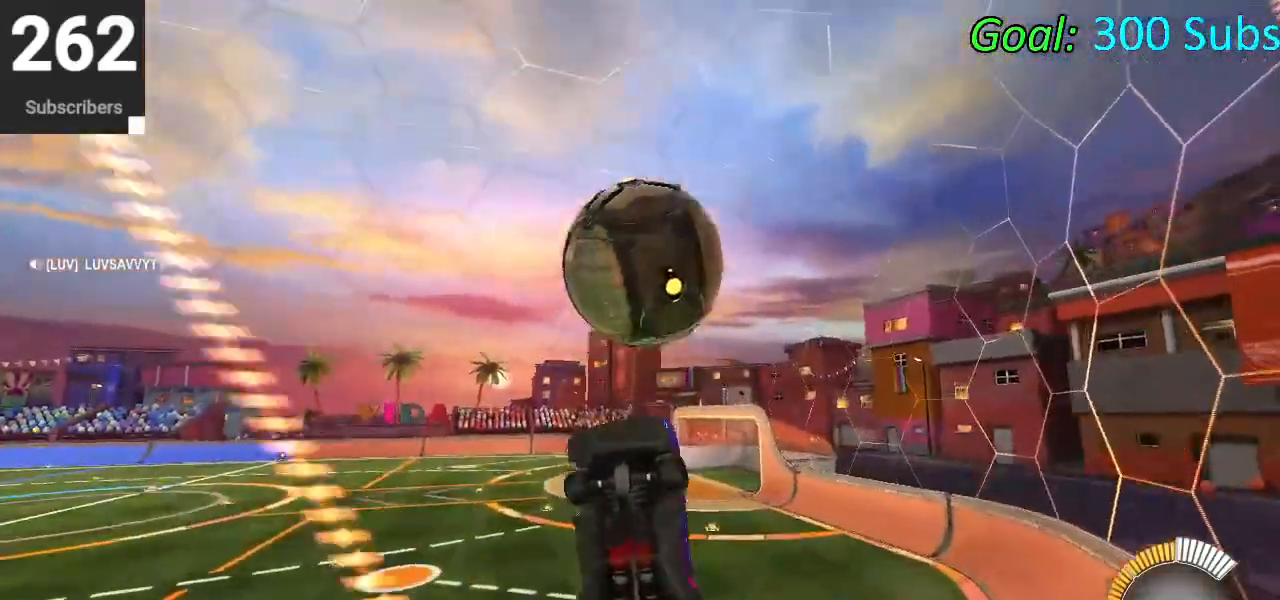
{"buttons": ["CIRCLE", "L1"], "left_stick": "left", "right_stick": "center", "events": [[33, "CIRCLE", "down"], [33, "left_stick", "down-left"], [250, "CIRCLE", "up"], [250, "left_stick", "up-right"], [367, "CIRCLE", "down"], [400, "left_stick", "left"]]}